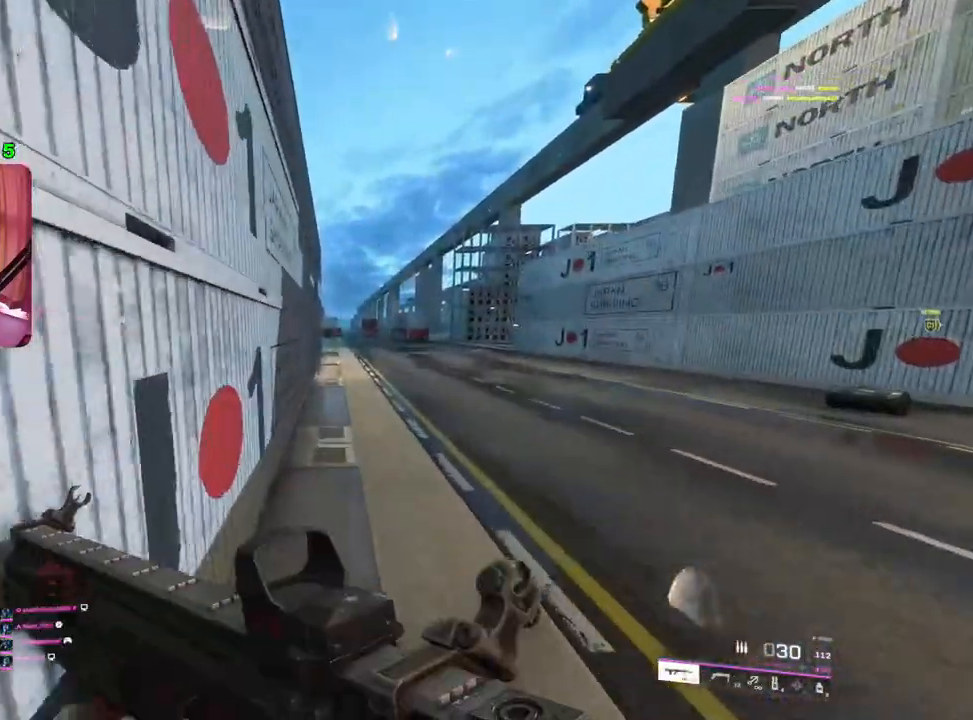
Gameplay with a controller (PlayStation layout); each line is a JSON object with the inputs held at the frame after it. "events" lists button and stick changes between this image and that frame as [ms after this image, input, new state], when the widget could be followed in between.
{"buttons": [], "left_stick": "left", "right_stick": "right", "events": [[233, "L1", "down"], [317, "right_stick", "right"], [333, "L1", "up"], [367, "left_stick", "up-left"], [483, "left_stick", "left"]]}
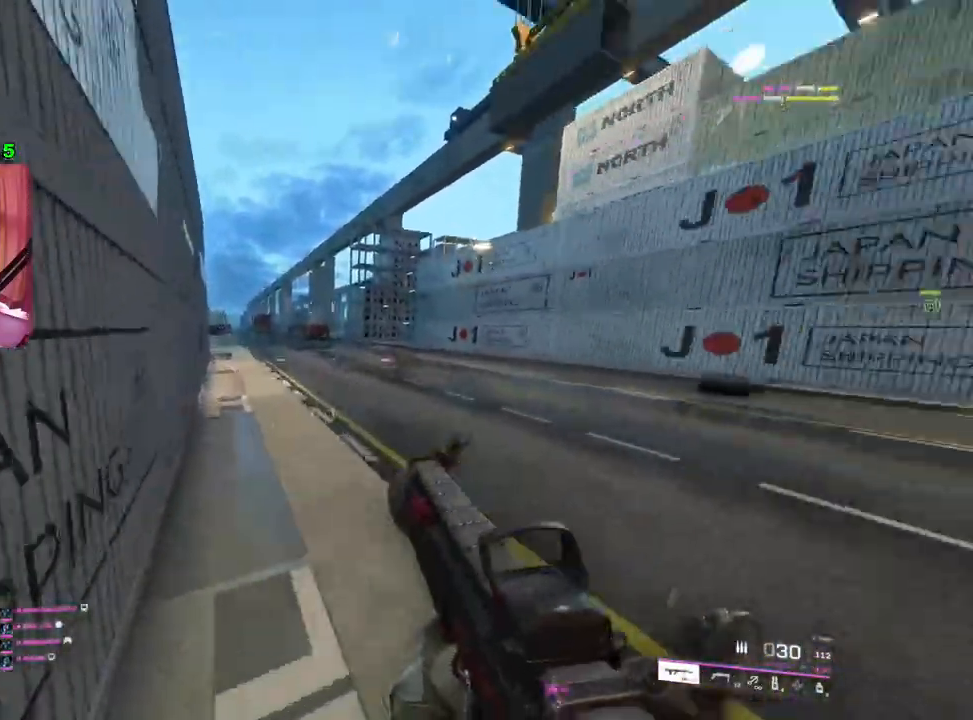
{"buttons": [], "left_stick": "up-left", "right_stick": "up-right", "events": [[17, "right_stick", "center"], [117, "right_stick", "left"], [167, "left_stick", "up-left"], [233, "right_stick", "up-left"], [250, "L3", "down"], [333, "L3", "up"], [350, "right_stick", "up-right"]]}
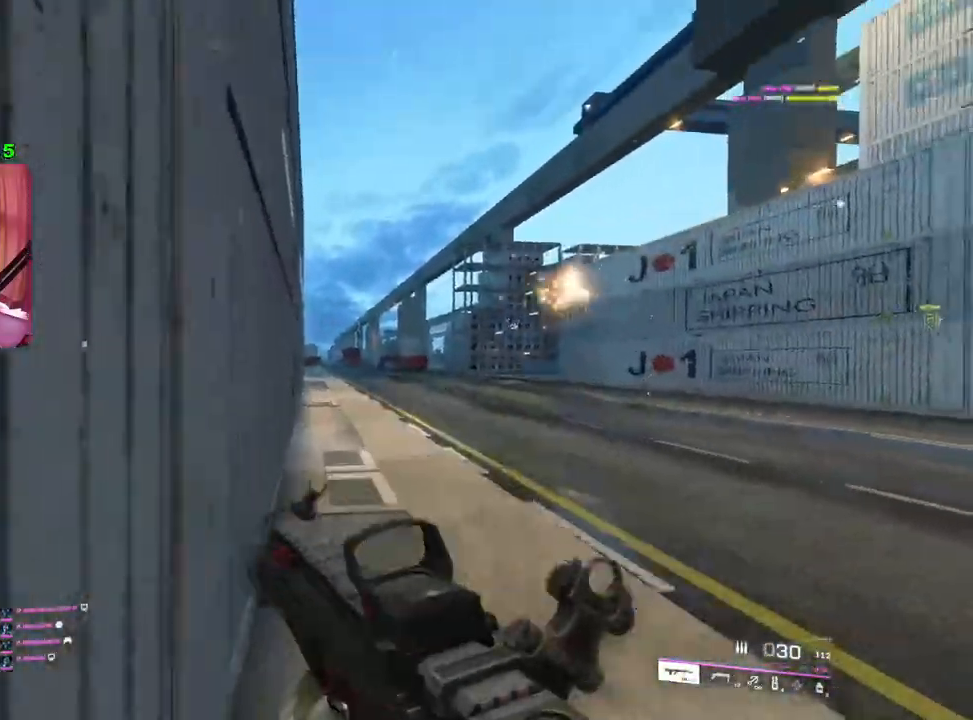
{"buttons": [], "left_stick": "up-left", "right_stick": "center", "events": [[33, "right_stick", "right"], [200, "right_stick", "center"]]}
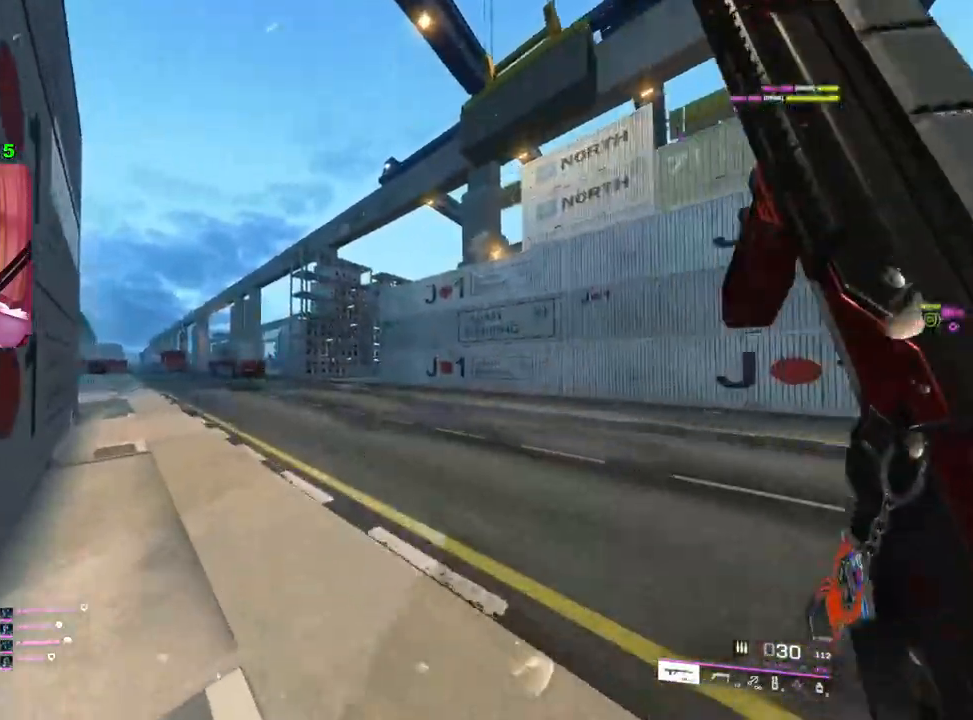
{"buttons": [], "left_stick": "up", "right_stick": "center", "events": [[200, "right_stick", "down-left"], [417, "right_stick", "center"], [483, "left_stick", "up"]]}
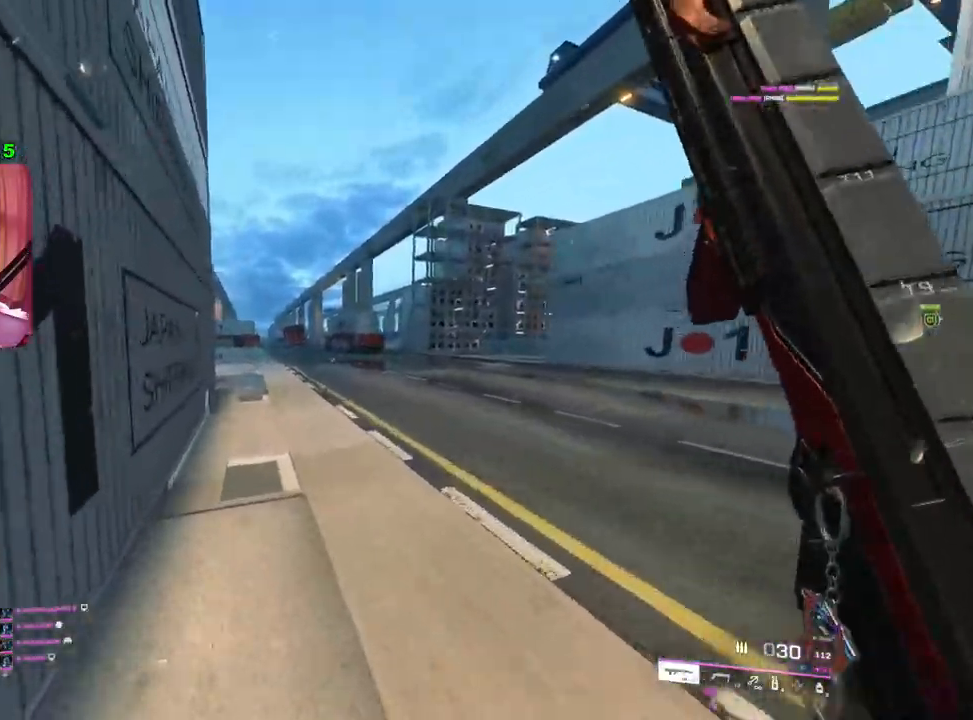
{"buttons": [], "left_stick": "up-left", "right_stick": "center", "events": [[300, "right_stick", "down-left"], [483, "left_stick", "up-left"], [500, "right_stick", "center"]]}
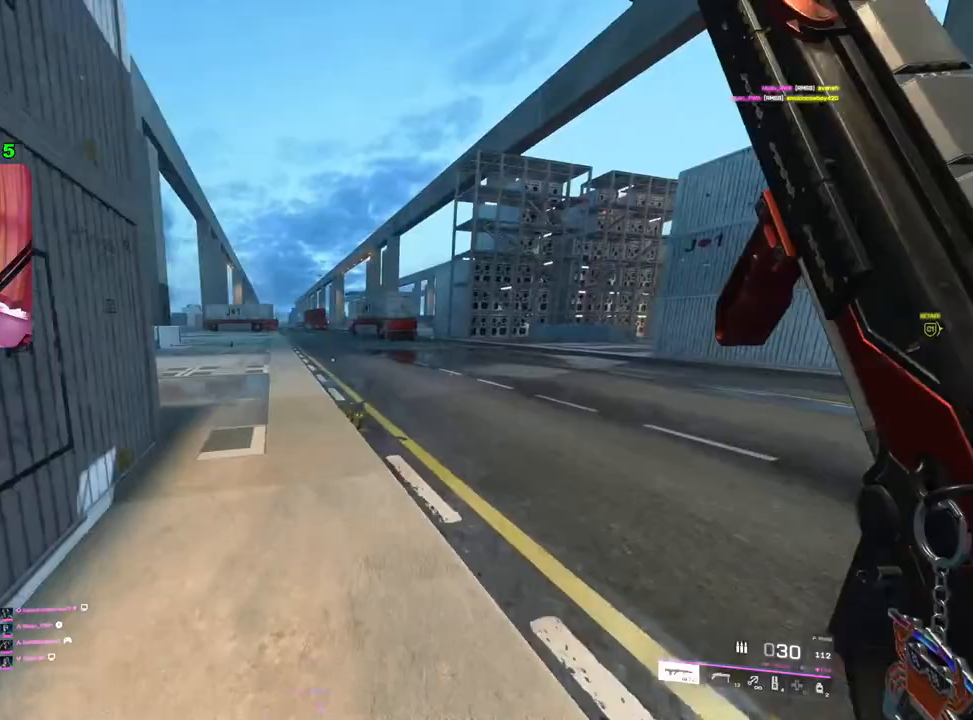
{"buttons": [], "left_stick": "left", "right_stick": "center", "events": [[133, "left_stick", "left"], [133, "right_stick", "right"], [267, "right_stick", "center"]]}
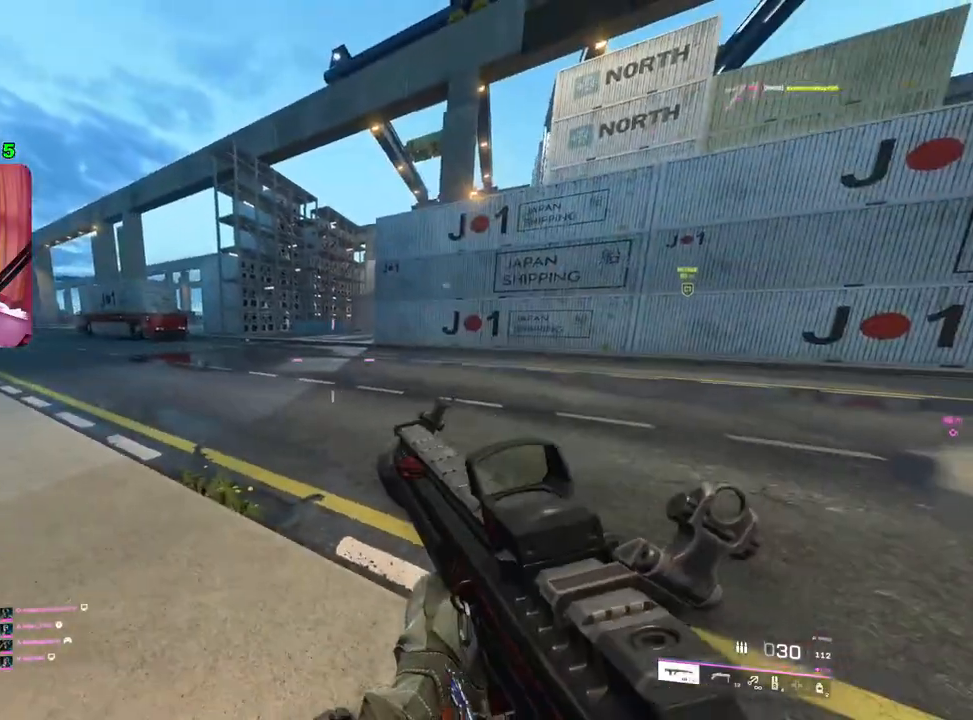
{"buttons": ["TRIANGLE"], "left_stick": "up", "right_stick": "center", "events": [[17, "left_stick", "up-left"], [50, "right_stick", "left"], [67, "L3", "down"], [183, "L3", "up"], [183, "left_stick", "up"], [233, "right_stick", "center"], [367, "TRIANGLE", "down"], [400, "TRIANGLE", "up"], [467, "TRIANGLE", "down"]]}
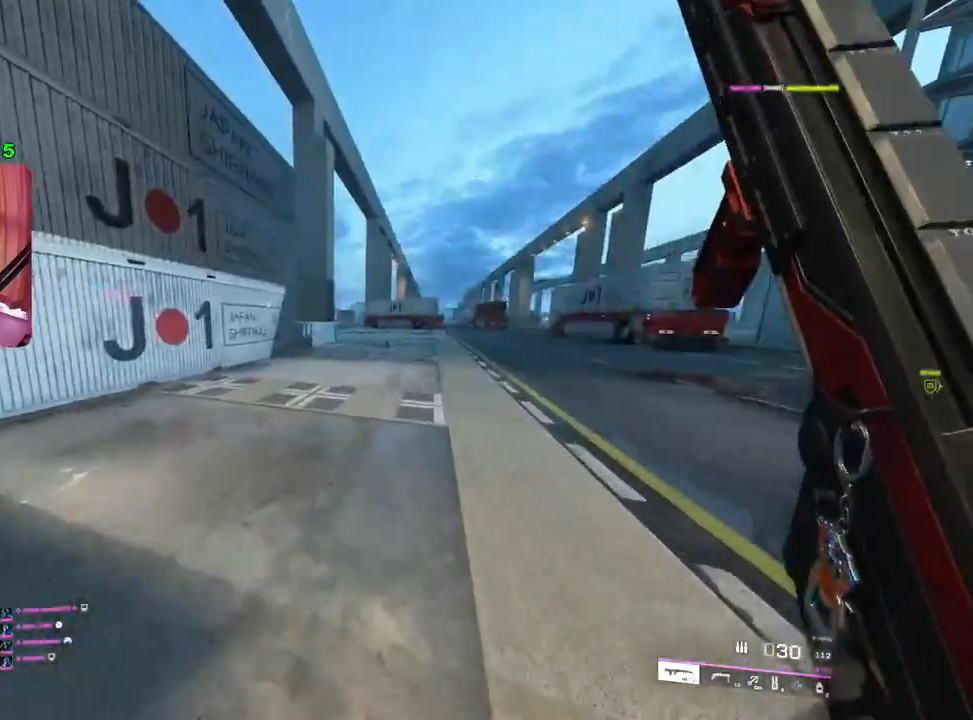
{"buttons": [], "left_stick": "up", "right_stick": "center", "events": [[33, "TRIANGLE", "up"], [317, "R3", "down"], [417, "R3", "up"]]}
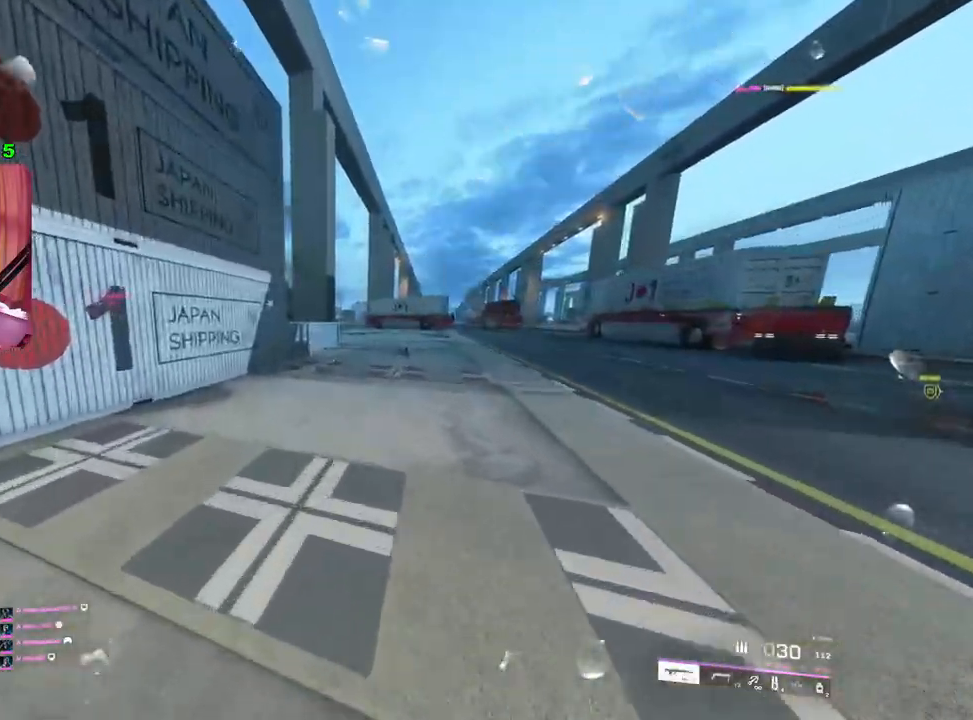
{"buttons": [], "left_stick": "left", "right_stick": "center", "events": [[67, "right_stick", "right"], [167, "left_stick", "left"], [367, "right_stick", "center"]]}
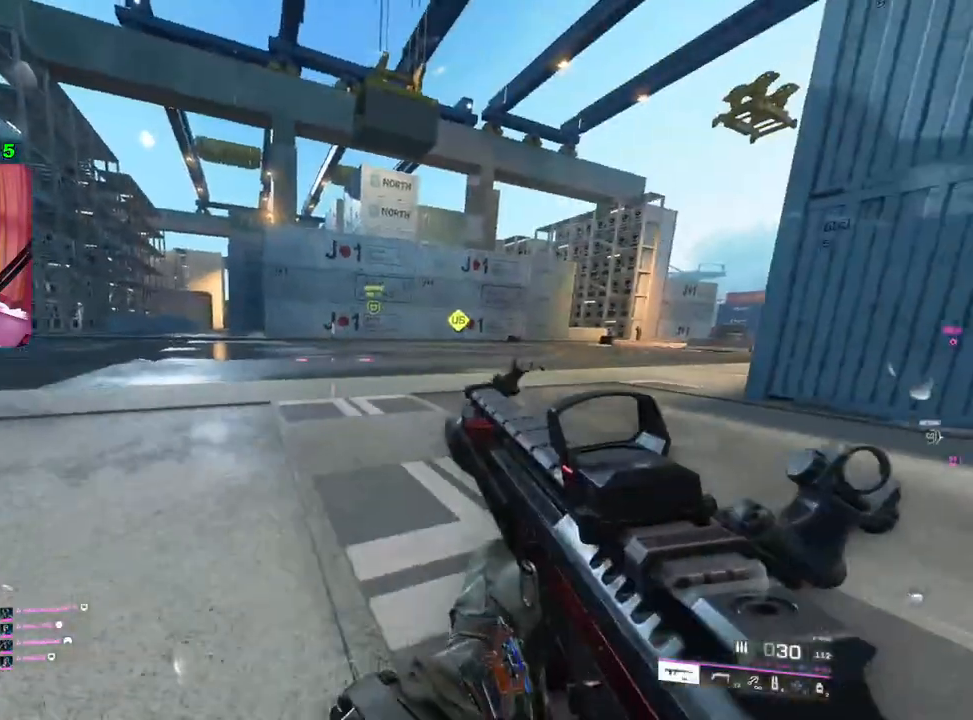
{"buttons": [], "left_stick": "up", "right_stick": "center", "events": [[100, "right_stick", "left"], [167, "left_stick", "up-left"], [200, "L3", "down"], [317, "L3", "up"], [317, "left_stick", "up"], [333, "right_stick", "center"]]}
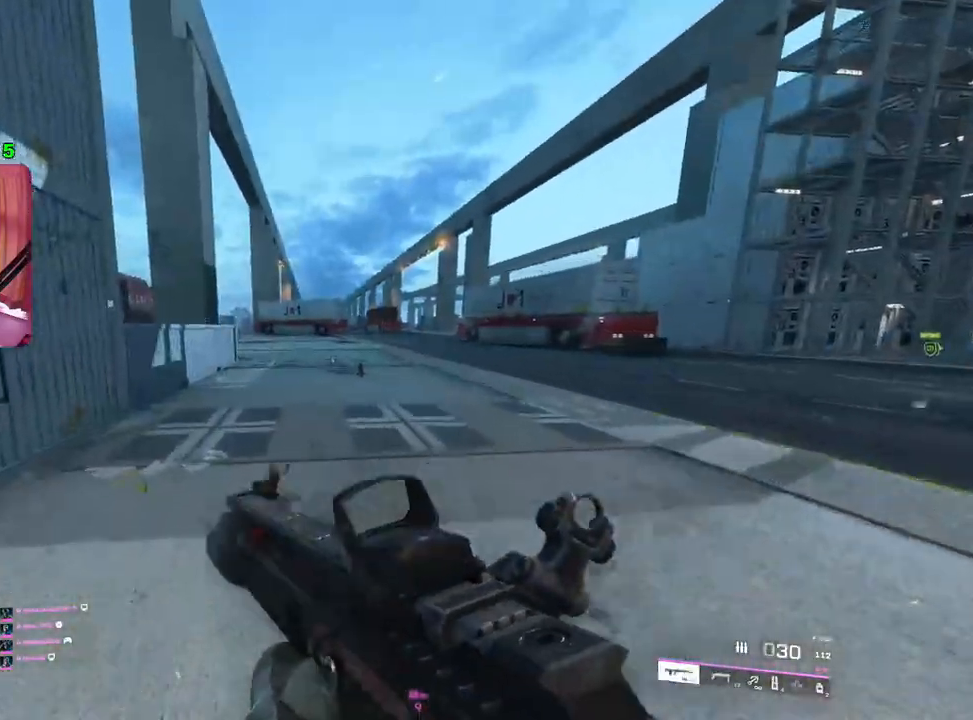
{"buttons": [], "left_stick": "up-right", "right_stick": "center", "events": [[150, "right_stick", "left"], [333, "left_stick", "up-right"], [333, "right_stick", "center"]]}
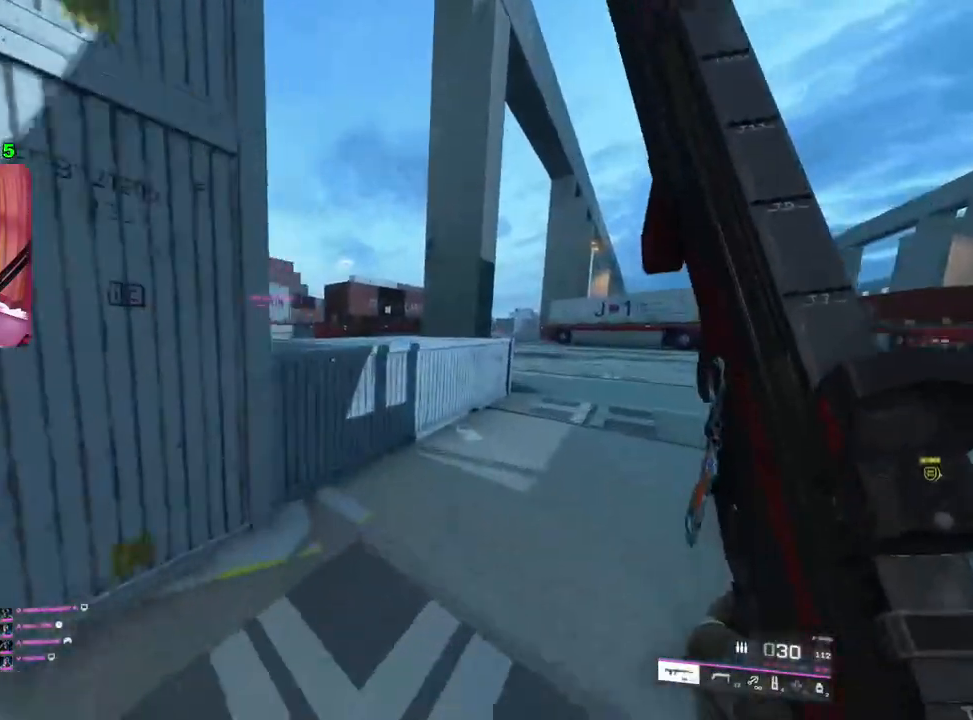
{"buttons": [], "left_stick": "up", "right_stick": "center", "events": [[33, "left_stick", "up"], [50, "right_stick", "left"], [67, "L1", "down"], [183, "L1", "up"], [500, "right_stick", "center"]]}
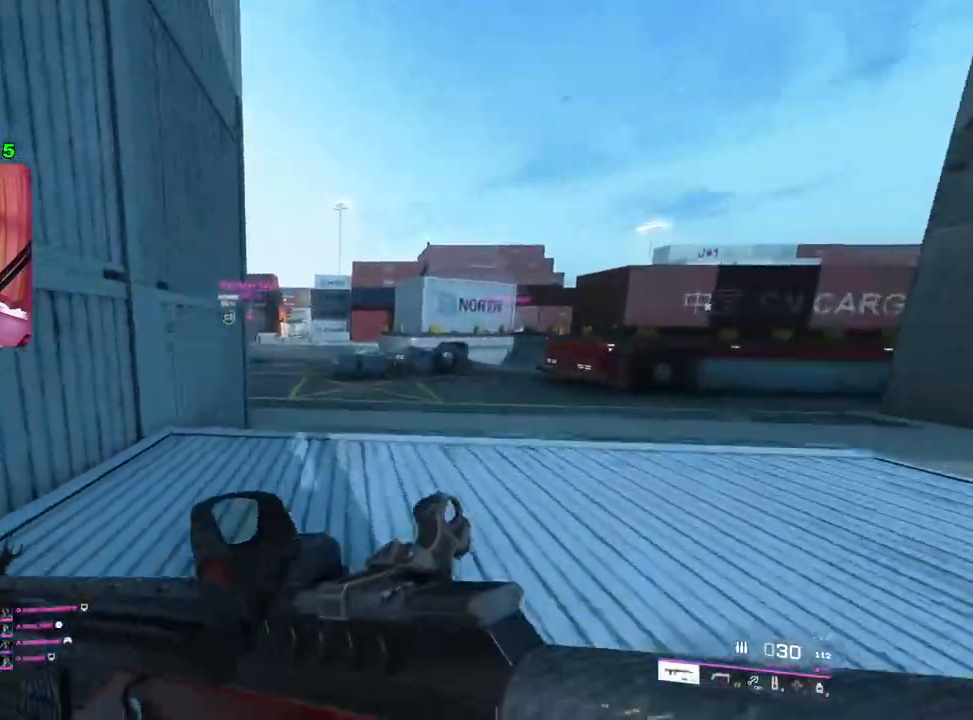
{"buttons": [], "left_stick": "up-right", "right_stick": "left", "events": [[117, "left_stick", "up-right"], [500, "right_stick", "left"]]}
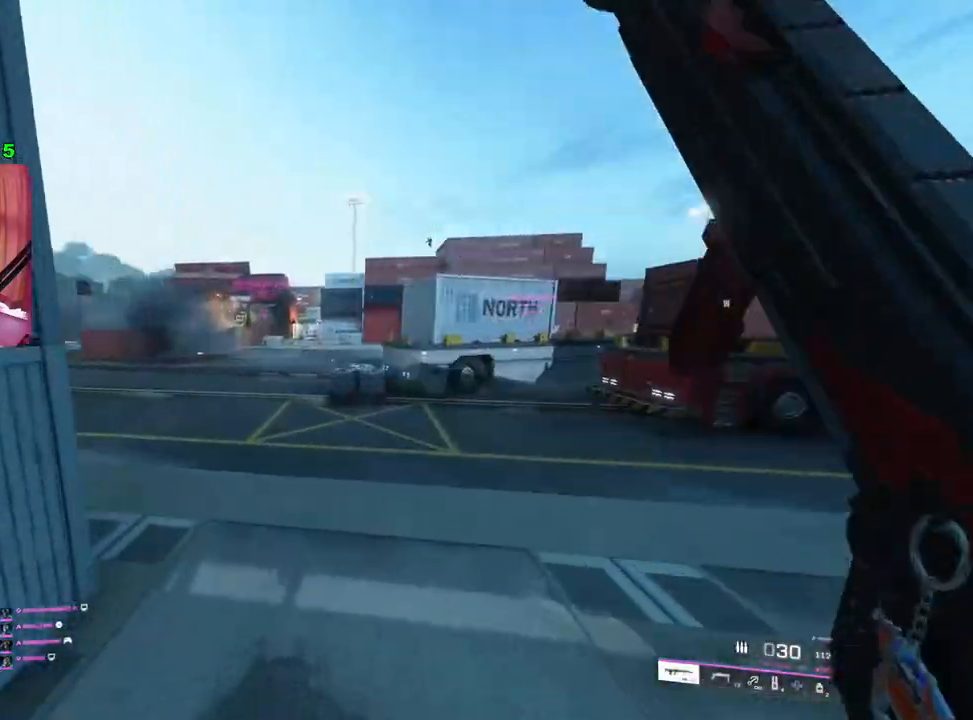
{"buttons": [], "left_stick": "up-right", "right_stick": "up", "events": [[183, "right_stick", "center"], [417, "right_stick", "up"]]}
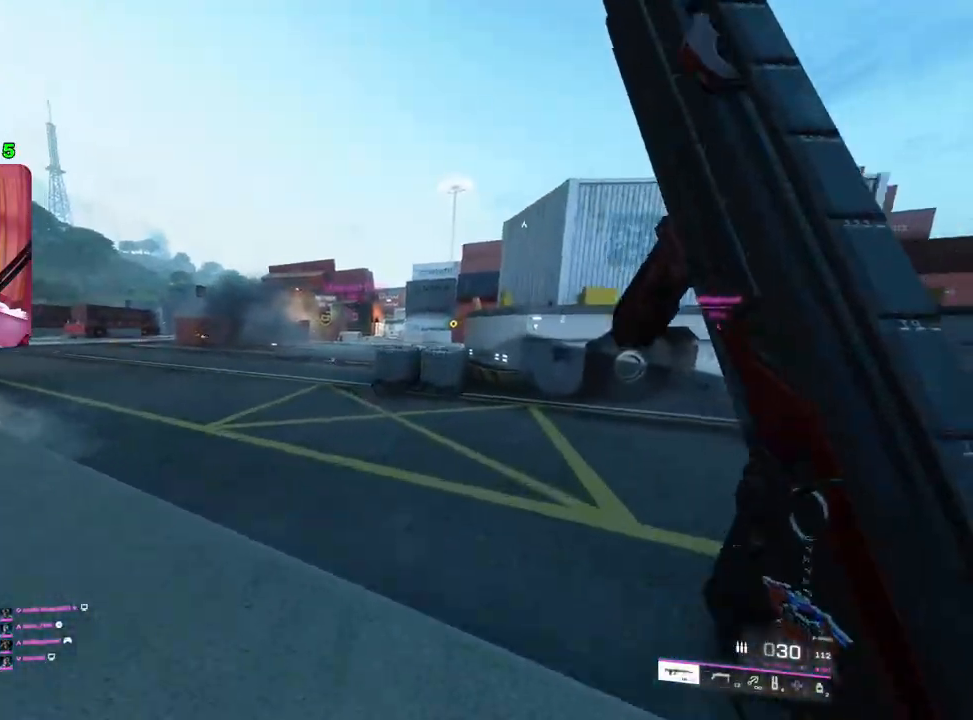
{"buttons": ["L2"], "left_stick": "up-left", "right_stick": "center", "events": [[100, "L2", "down"], [200, "right_stick", "center"], [400, "left_stick", "up-left"]]}
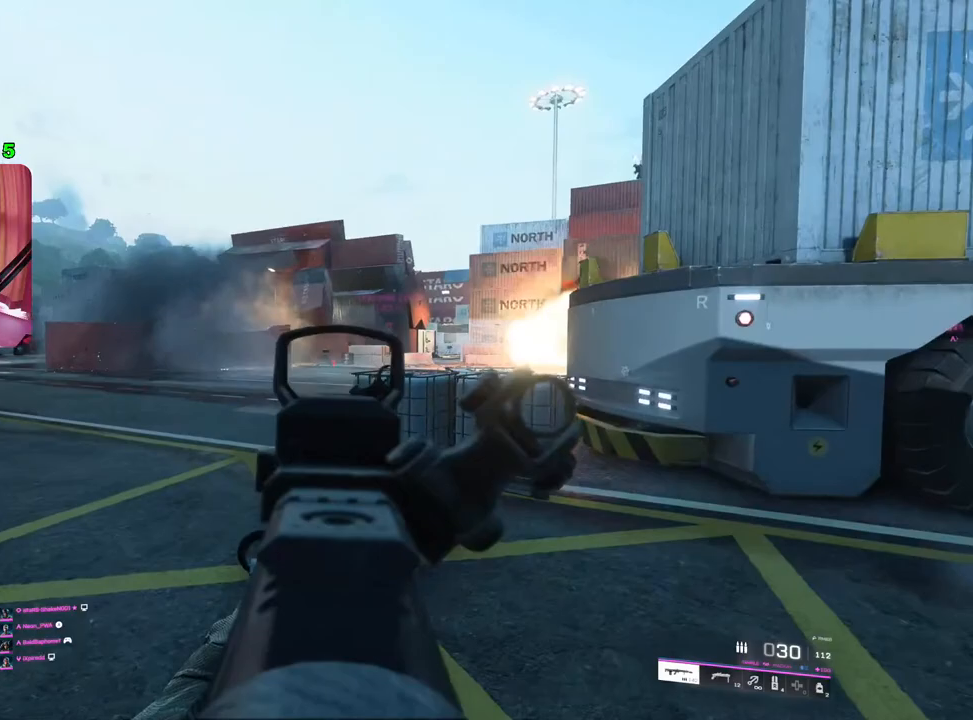
{"buttons": ["L2", "R2"], "left_stick": "up", "right_stick": "down", "events": [[217, "left_stick", "up"], [233, "R2", "down"], [317, "right_stick", "down"]]}
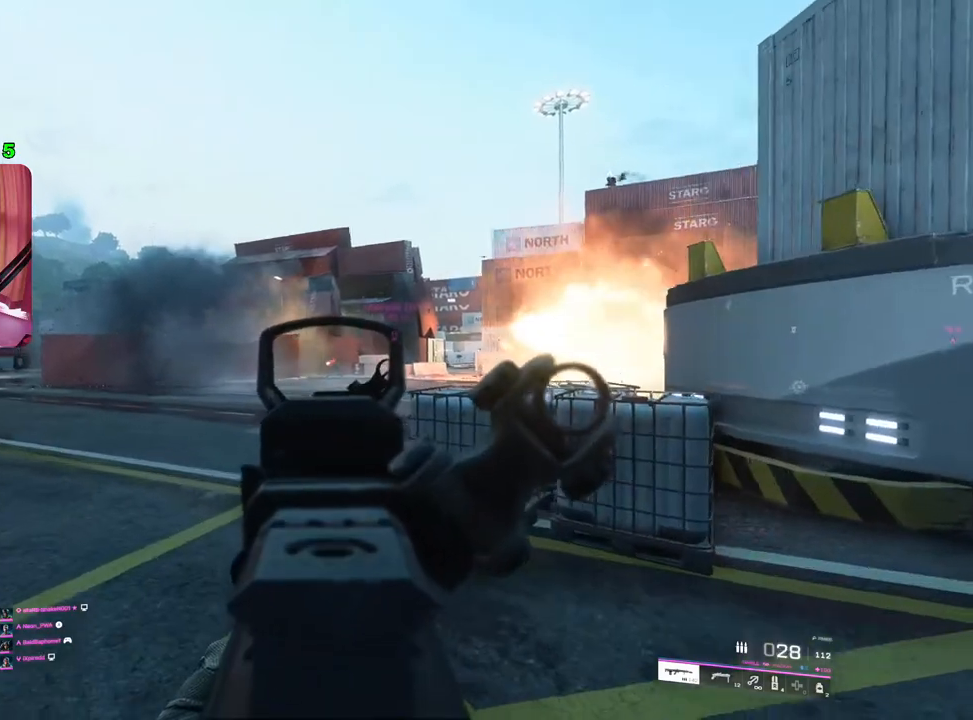
{"buttons": ["L3"], "left_stick": "up-right", "right_stick": "right", "events": [[67, "right_stick", "center"], [317, "R2", "up"], [383, "L2", "up"], [383, "right_stick", "right"], [400, "left_stick", "right"], [483, "left_stick", "up-right"], [500, "L3", "down"]]}
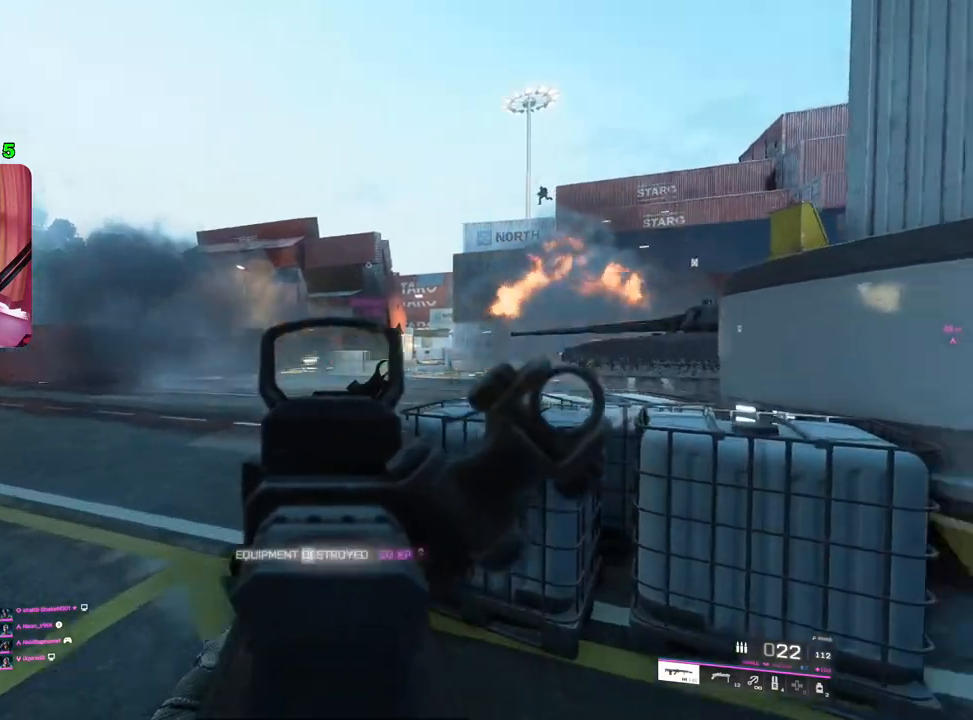
{"buttons": [], "left_stick": "up-right", "right_stick": "right", "events": [[117, "L3", "up"], [117, "right_stick", "center"], [167, "SQUARE", "down"], [250, "SQUARE", "up"], [400, "right_stick", "right"]]}
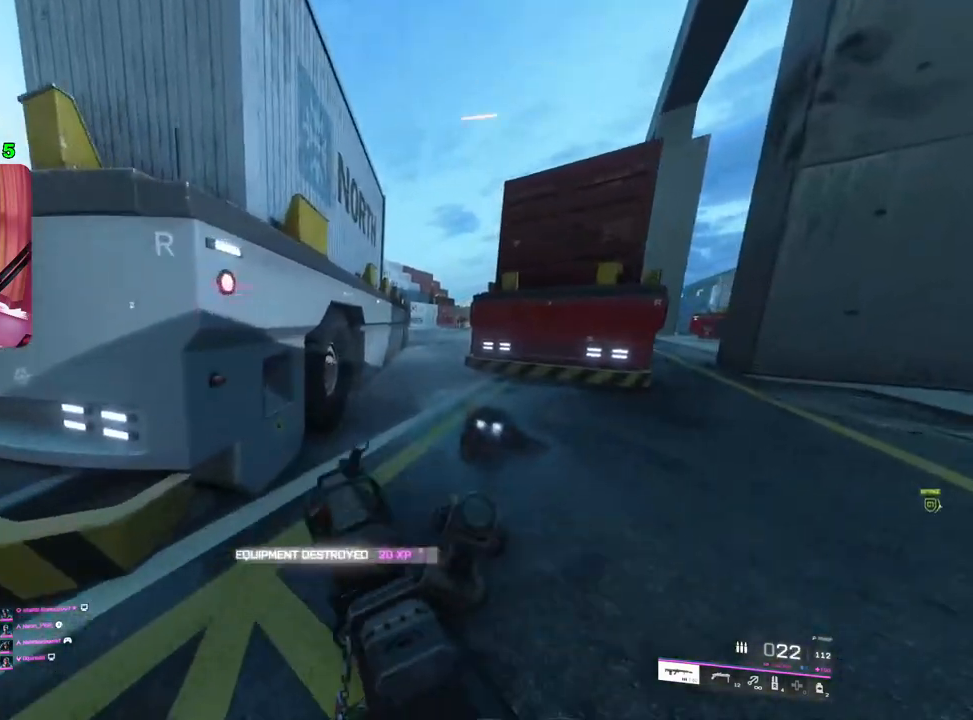
{"buttons": [], "left_stick": "up-right", "right_stick": "center", "events": [[50, "right_stick", "center"], [183, "right_stick", "right"], [417, "right_stick", "center"]]}
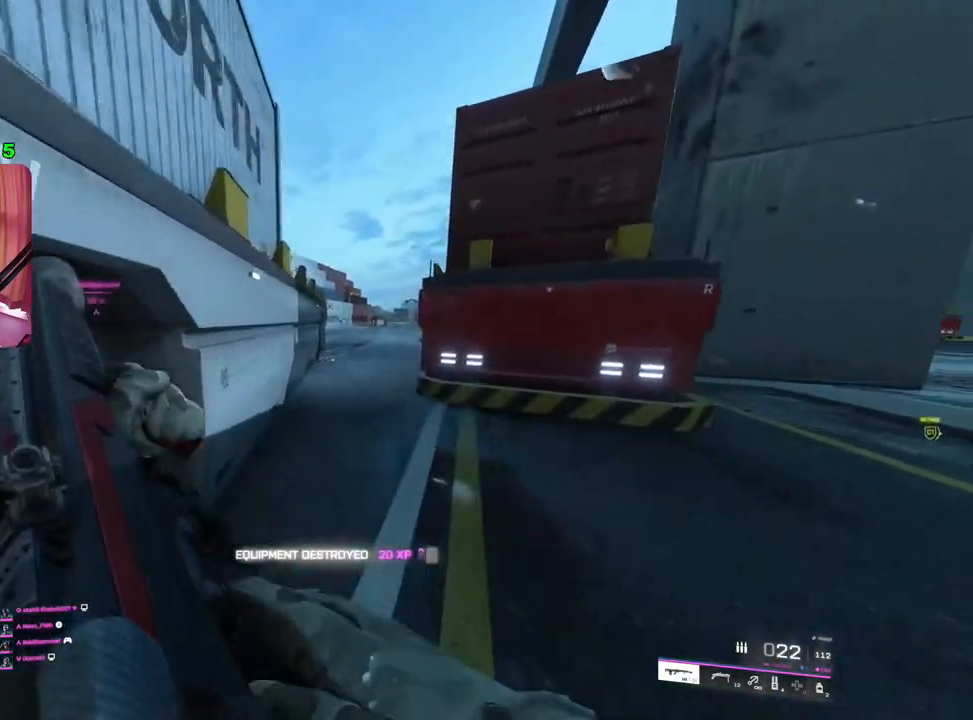
{"buttons": [], "left_stick": "up-right", "right_stick": "center", "events": []}
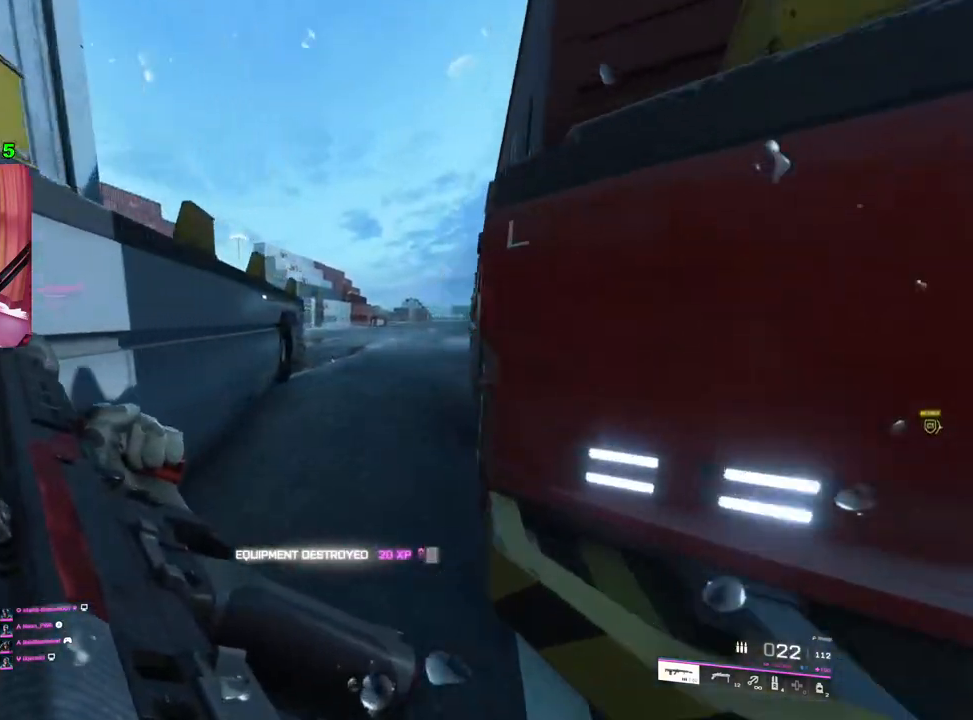
{"buttons": [], "left_stick": "up-right", "right_stick": "up-left", "events": [[250, "right_stick", "up-left"]]}
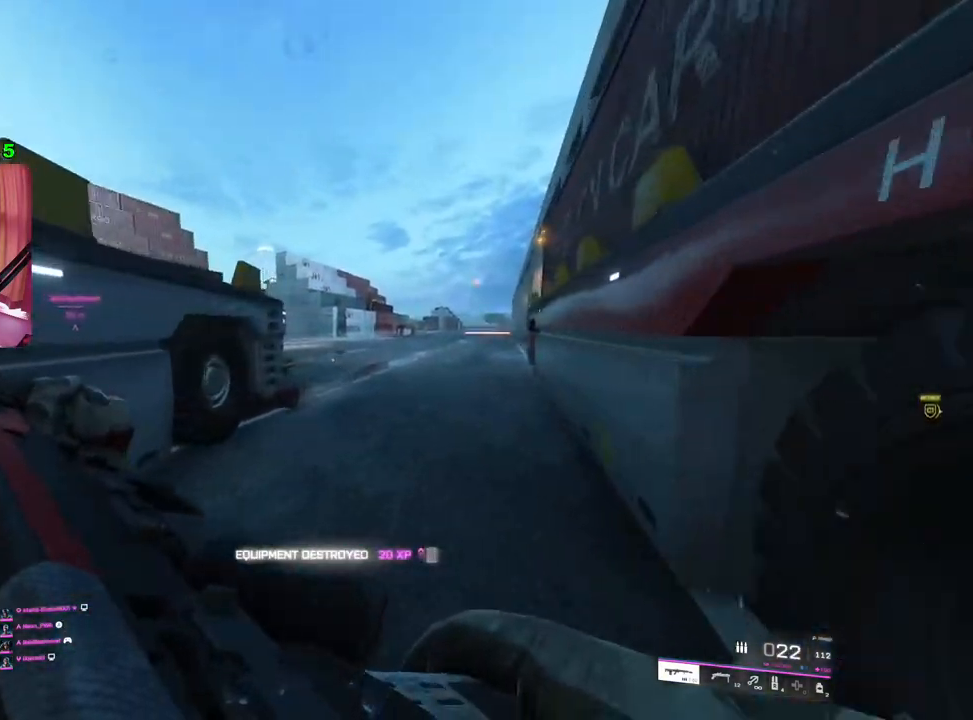
{"buttons": ["L2"], "left_stick": "up-left", "right_stick": "up-right", "events": [[33, "right_stick", "up"], [67, "L2", "down"], [300, "right_stick", "up-right"], [467, "left_stick", "up-left"]]}
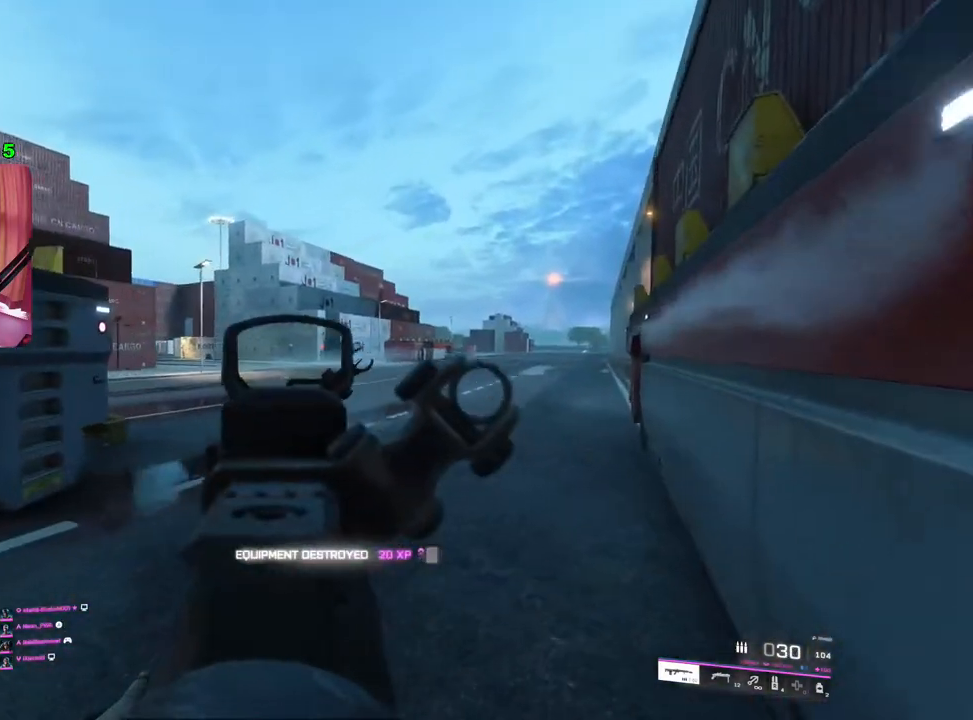
{"buttons": ["L2"], "left_stick": "up-left", "right_stick": "center", "events": [[50, "right_stick", "center"], [117, "left_stick", "up"], [283, "left_stick", "up-left"]]}
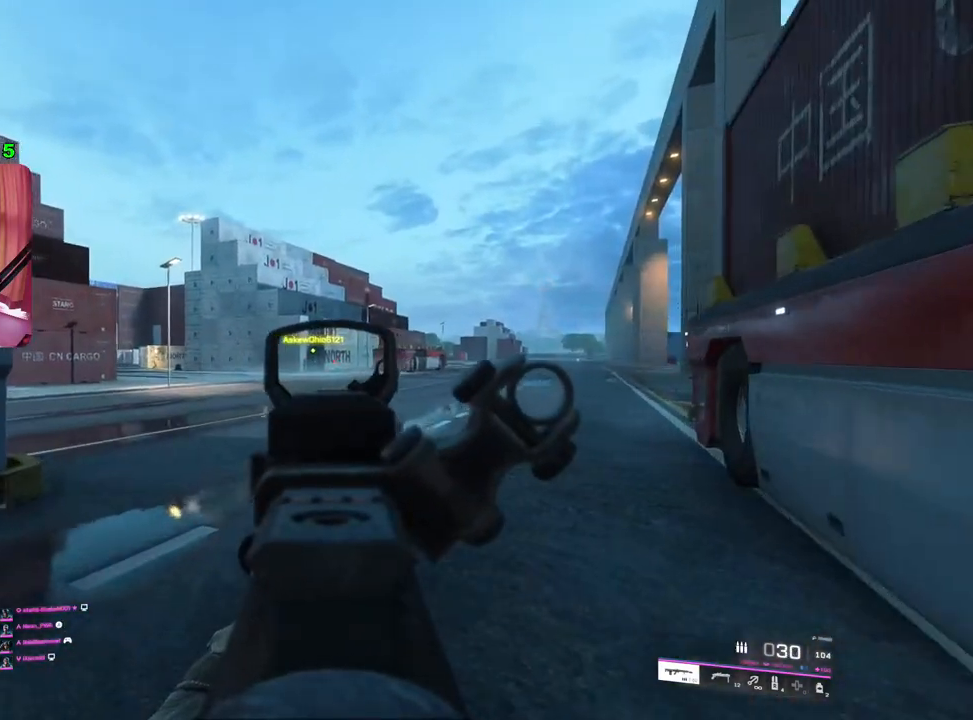
{"buttons": ["L2", "R2"], "left_stick": "up", "right_stick": "down", "events": [[150, "left_stick", "up"], [183, "R2", "down"], [417, "right_stick", "down"]]}
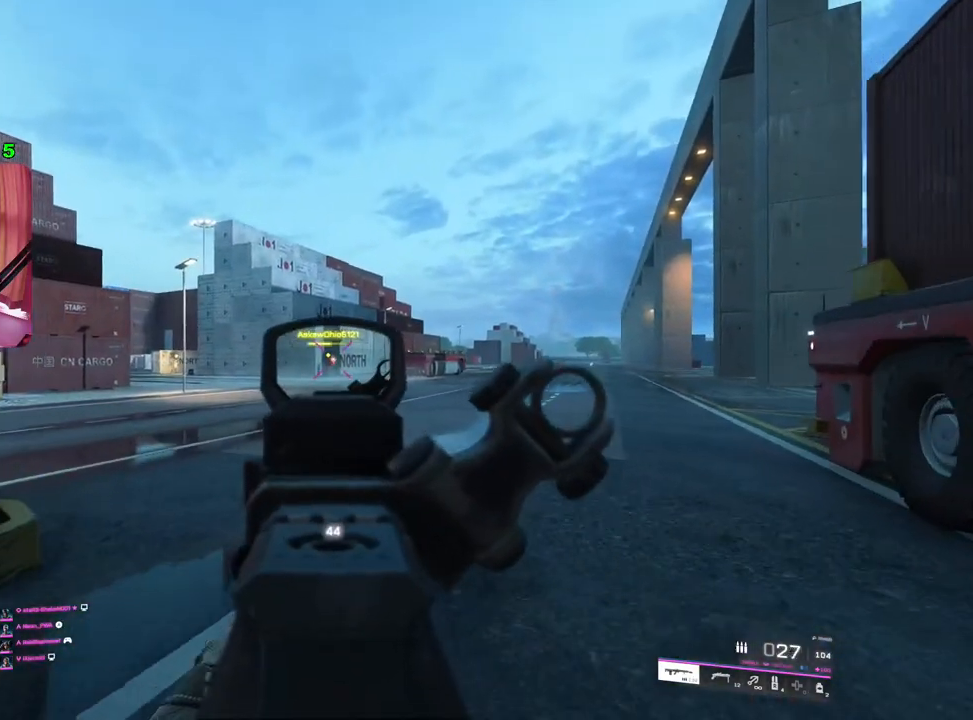
{"buttons": ["L2", "R2"], "left_stick": "up-left", "right_stick": "center", "events": [[417, "right_stick", "center"], [500, "left_stick", "up-left"]]}
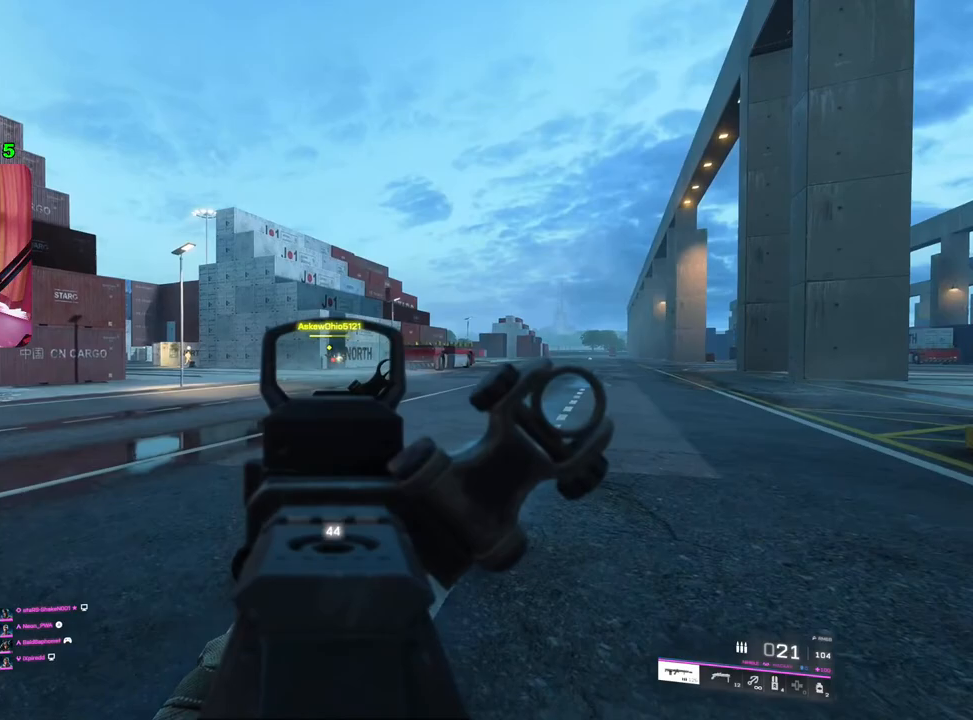
{"buttons": ["L2", "R2"], "left_stick": "down", "right_stick": "center", "events": [[183, "left_stick", "up-right"], [283, "left_stick", "down-right"], [350, "left_stick", "down"]]}
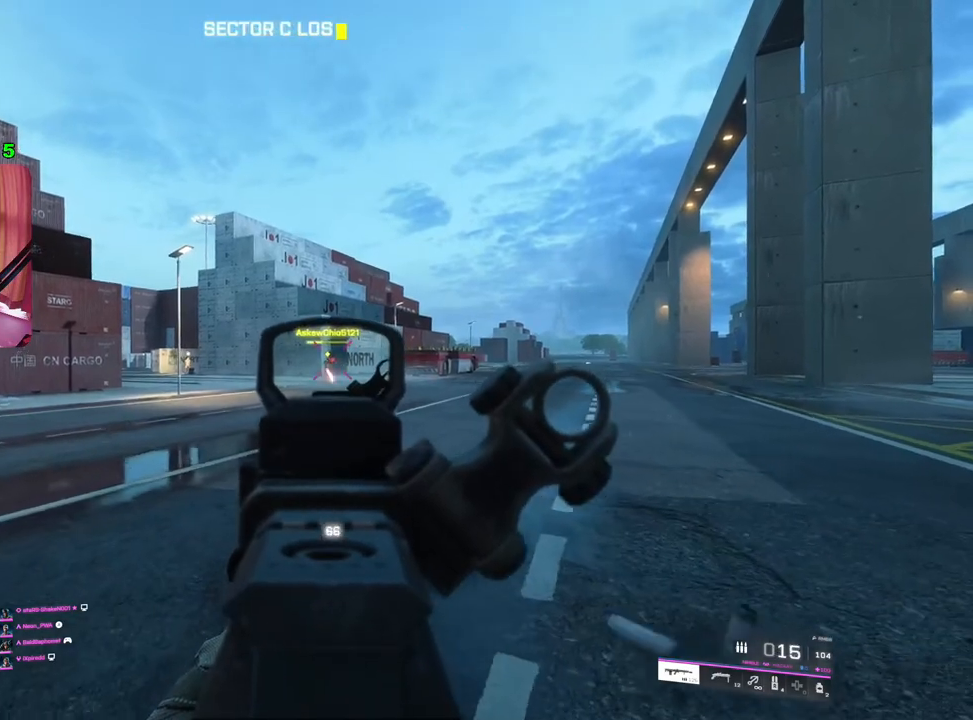
{"buttons": ["L2", "R2"], "left_stick": "down-right", "right_stick": "center", "events": [[400, "left_stick", "down-right"]]}
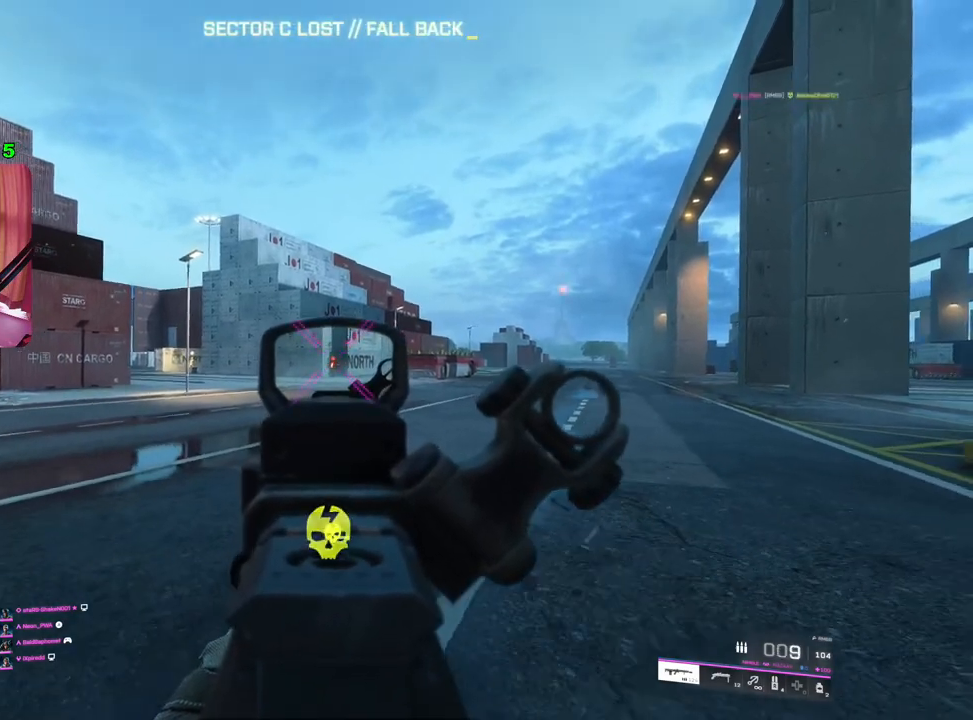
{"buttons": ["L2"], "left_stick": "down-right", "right_stick": "center", "events": [[17, "R2", "up"], [50, "right_stick", "left"], [150, "right_stick", "center"]]}
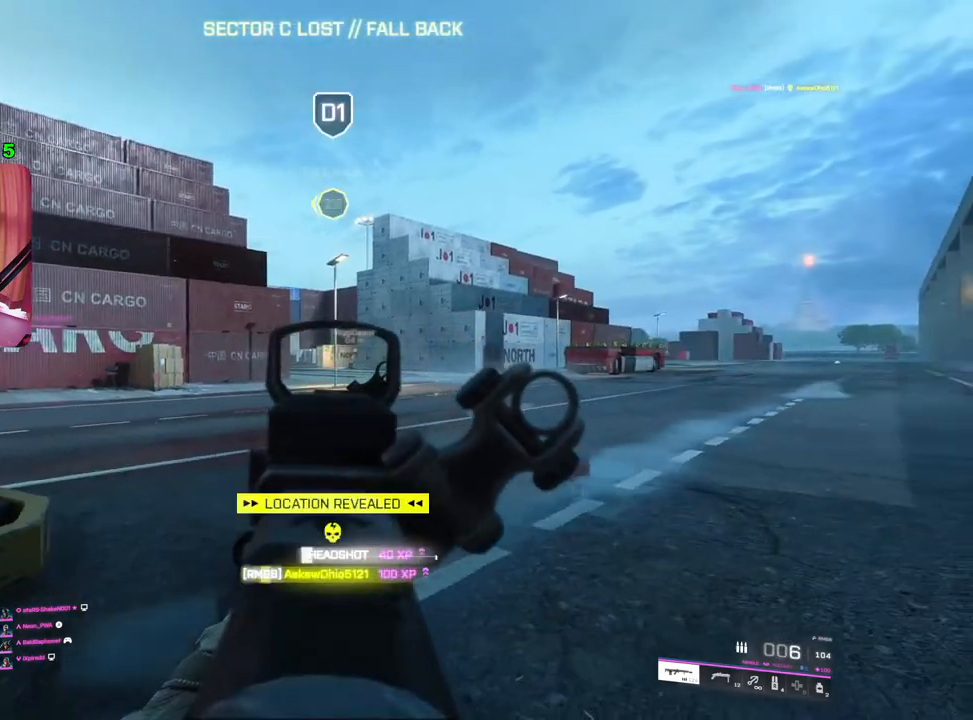
{"buttons": [], "left_stick": "up", "right_stick": "center", "events": [[233, "left_stick", "up-right"], [267, "L2", "up"], [283, "left_stick", "up"], [317, "SQUARE", "down"], [350, "SQUARE", "up"]]}
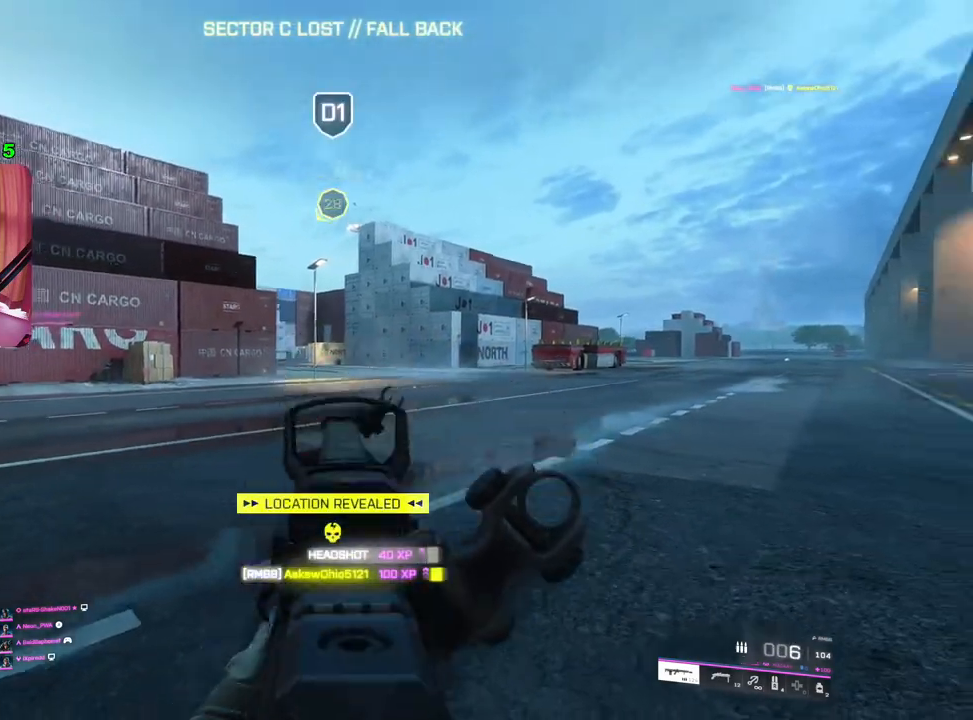
{"buttons": [], "left_stick": "down", "right_stick": "center", "events": [[33, "right_stick", "left"], [217, "left_stick", "right"], [233, "R3", "down"], [267, "left_stick", "down"], [300, "R3", "up"], [367, "right_stick", "center"]]}